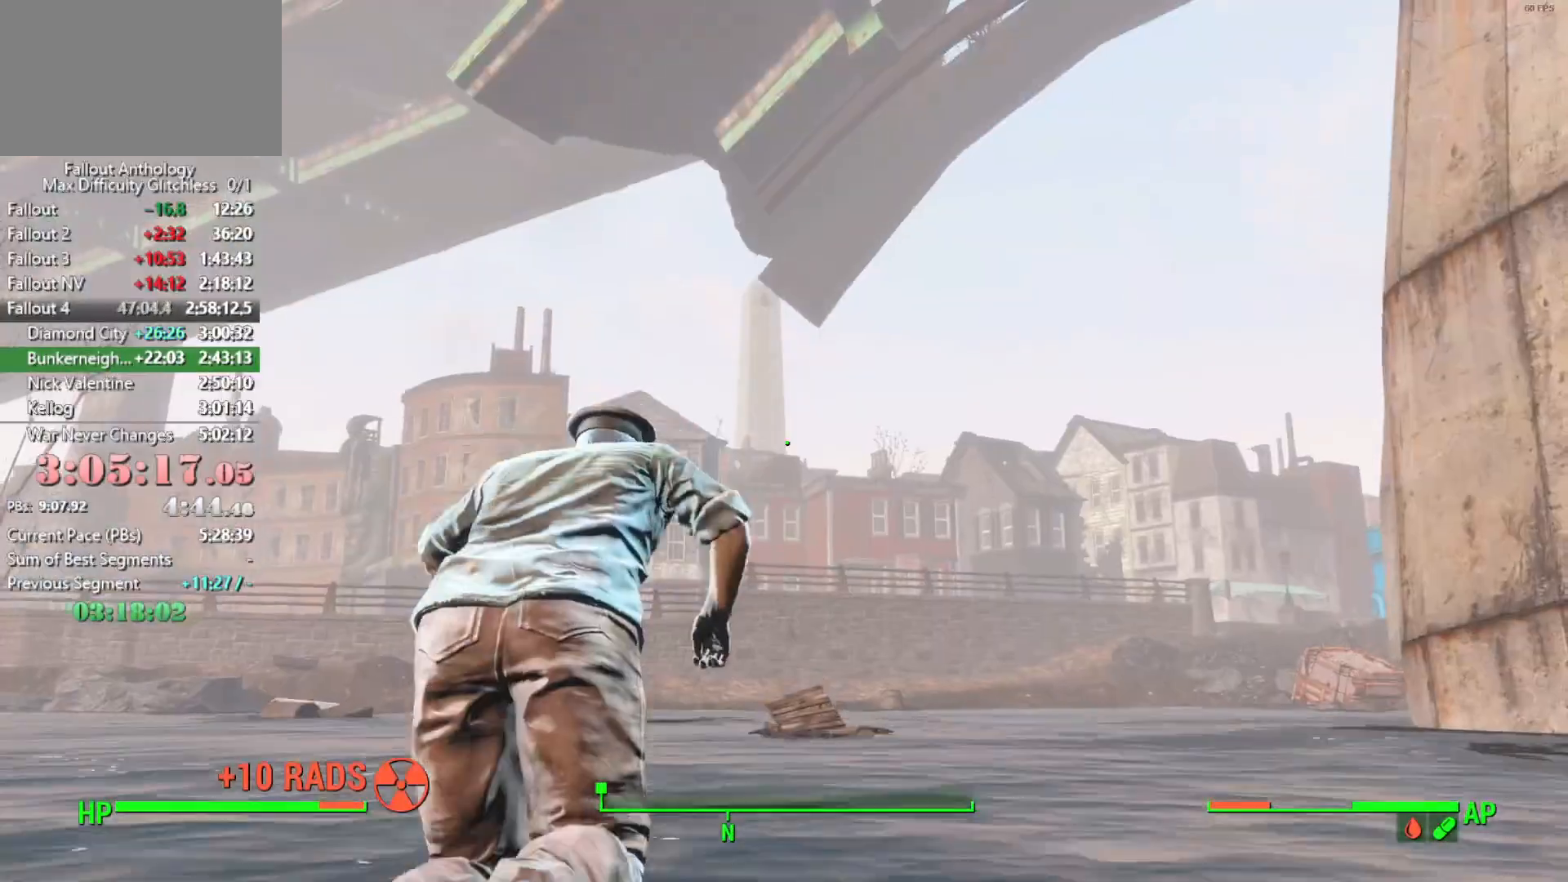
Gameplay with keyboard and mouse; each line is a JSON object with the keys and mouse buttons held at the frame after it. "events" lists presses ("down") and releases ("up") of "1", "2", "3", "4", "5", "a", "alt", "c", "caps_lock", "ctrl", "d", "down", "e", "f", "g", "left", "q", "r", "return", "right", "s", "shift", "space", "t", "tab", "up", "v", "w", "x", "z", "mouse_left", "mouse_right", "mouse_mb4", "mouse_mb5", "mouse_wheel_up" and "mouse_wheel_down" between this image and that frame as [ms after this image, input, new state], when the widget could be followed in between. "mouse_left", "mouse_right", "mouse_mb4", "mouse_mb5", "mouse_wheel_up", "mouse_wheel_down" = the "left", "right", "mb4", "mb5", "wheel_up", "wheel_down" buttons of the "mouse" list. No other keys are recorded. "mouse_move" is the direction in which the mouse moves at that frame (one of eight, or "still"), when it could be read.
{"keys": ["w"], "mouse": [], "mouse_move": "still", "events": [[50, "space", "down"], [183, "space", "up"], [233, "space", "down"], [333, "space", "up"], [383, "space", "down"], [466, "space", "up"]]}
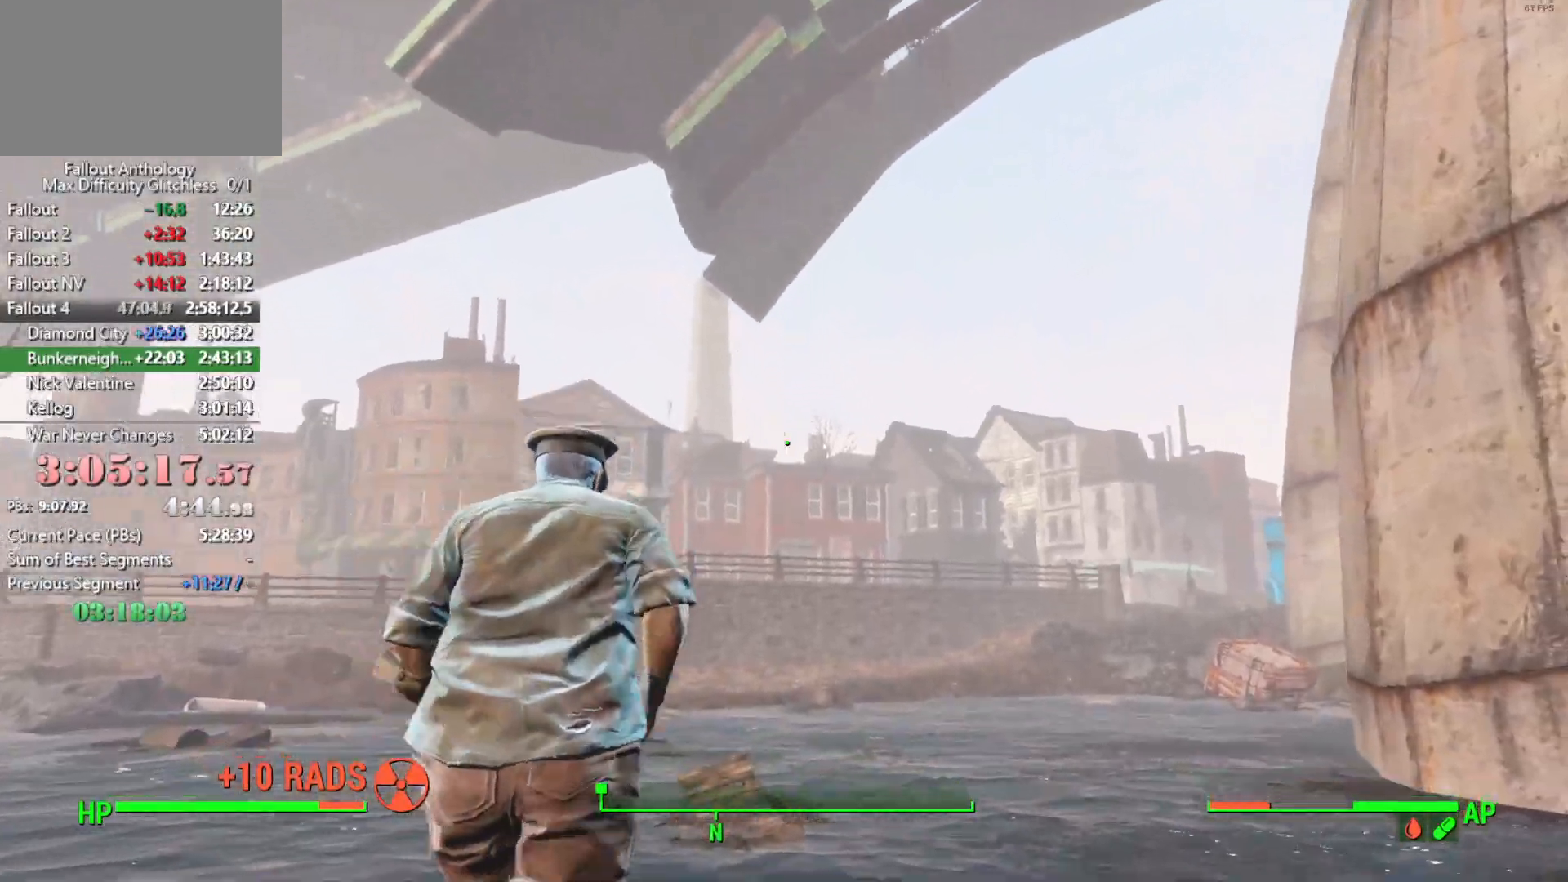
{"keys": ["w"], "mouse": [], "mouse_move": "still", "events": [[66, "space", "down"], [166, "space", "up"], [250, "space", "down"], [300, "space", "up"], [400, "space", "down"], [483, "space", "up"]]}
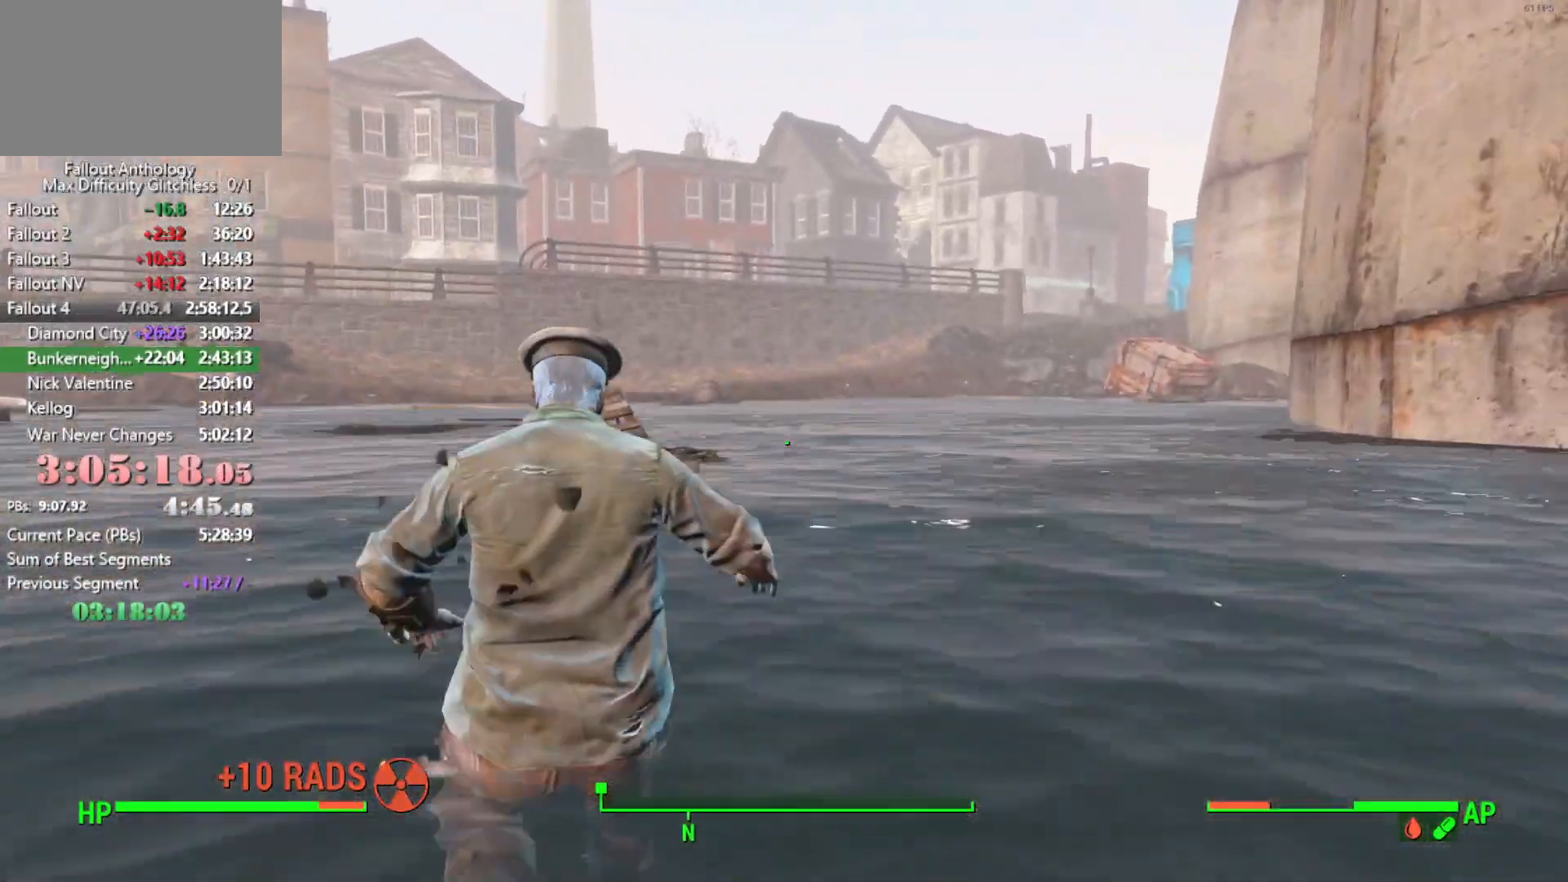
{"keys": ["w"], "mouse": [], "events": [[83, "space", "down"], [183, "space", "up"], [216, "space", "down"], [316, "space", "up"], [416, "space", "down"], [500, "space", "up"]]}
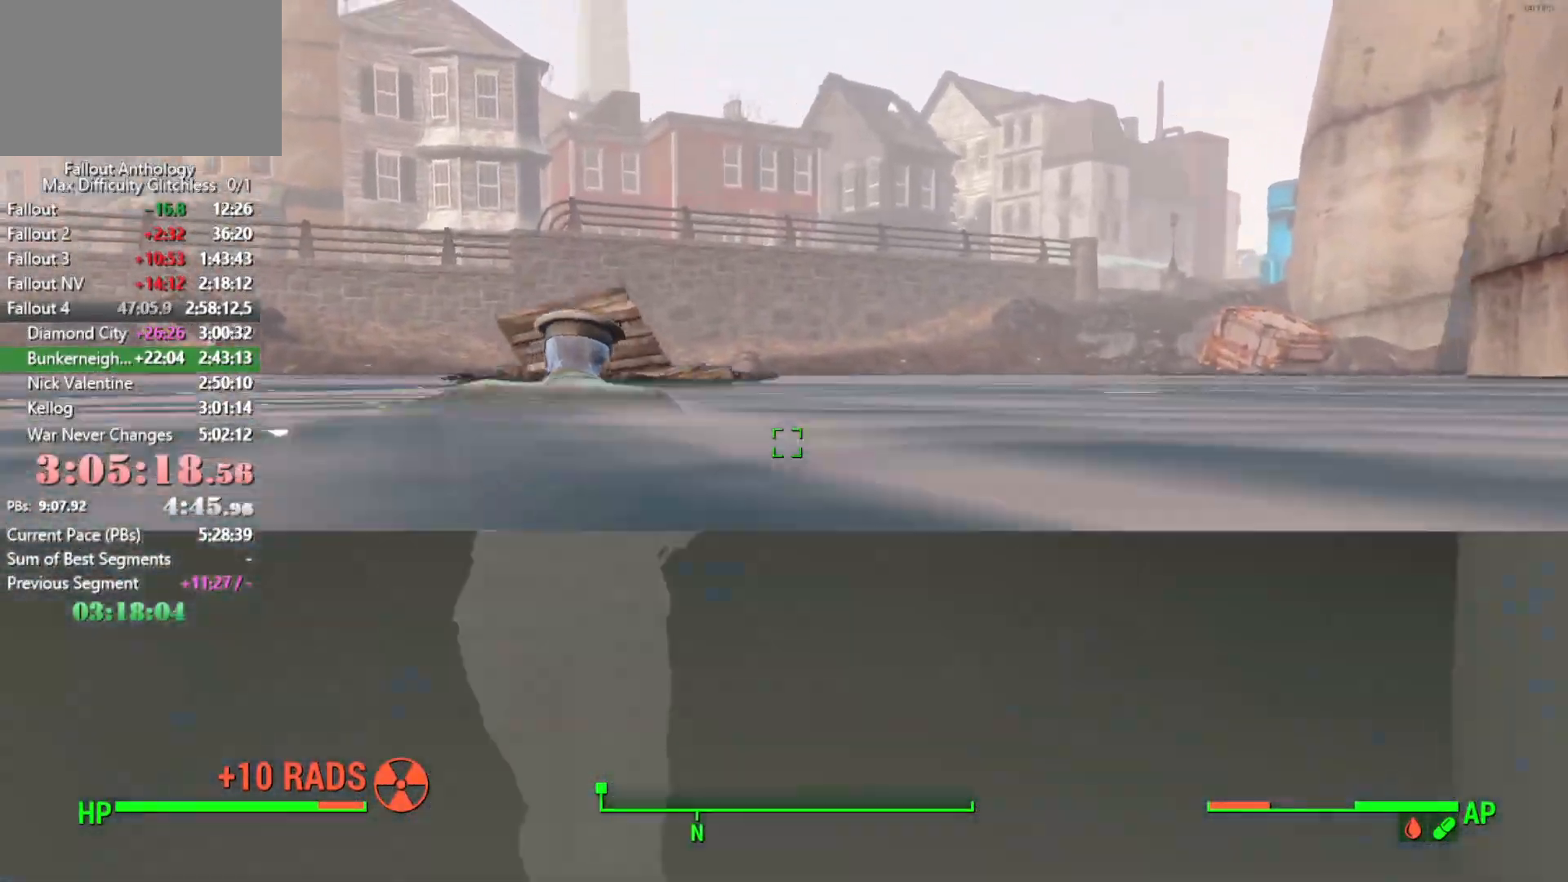
{"keys": ["w"], "mouse": [], "mouse_move": "down", "events": [[50, "space", "down"], [150, "space", "up"], [200, "space", "down"], [333, "space", "up"], [383, "space", "down"], [466, "space", "up"]]}
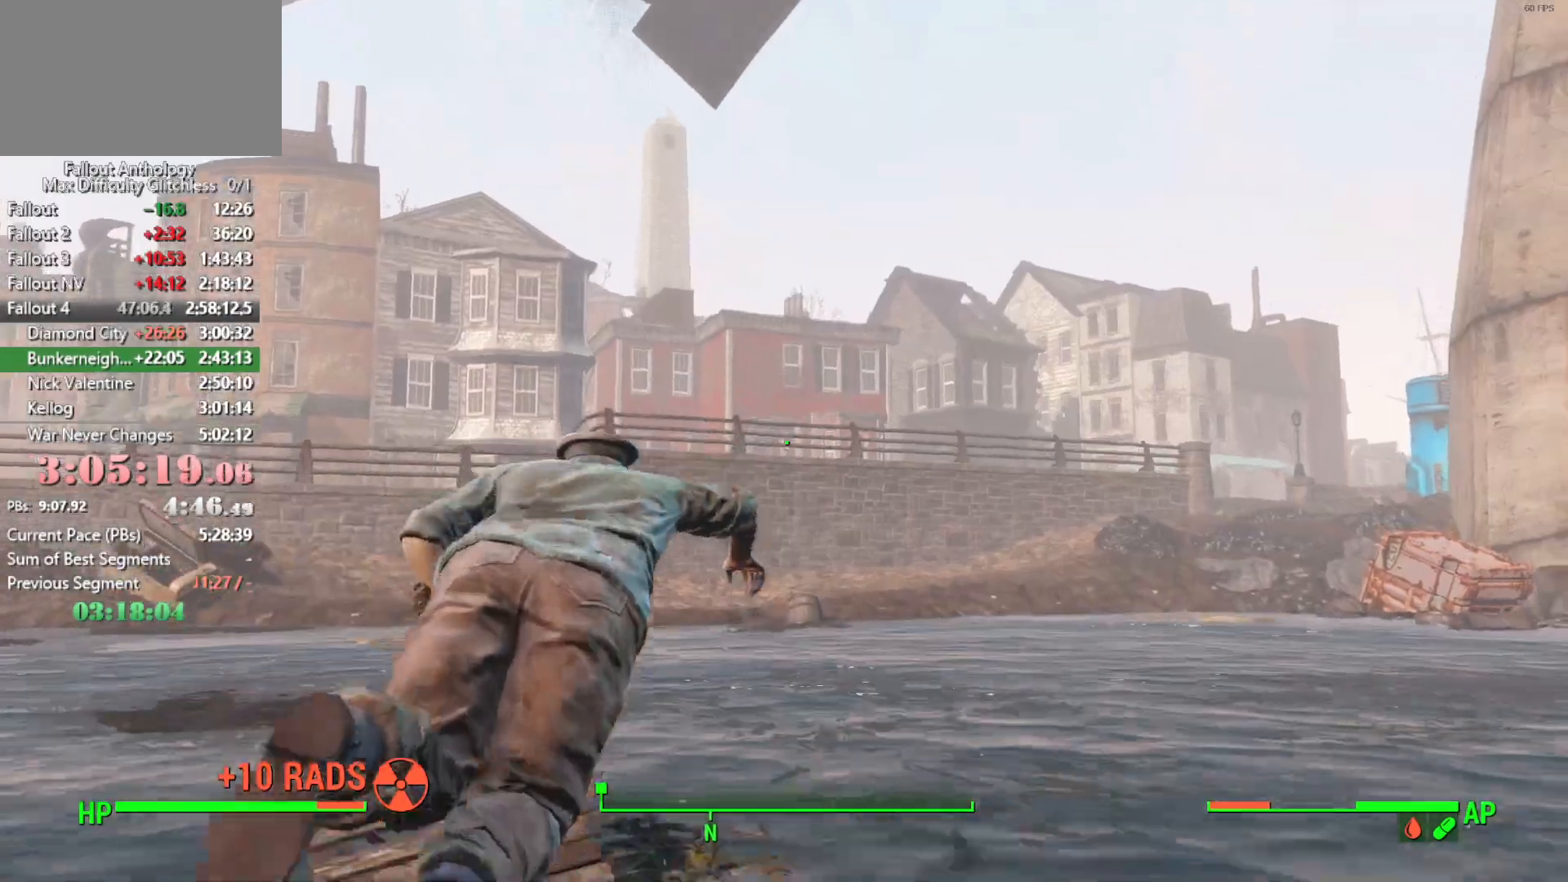
{"keys": ["w"], "mouse": [], "mouse_move": "still", "events": [[66, "space", "down"], [166, "space", "up"], [250, "space", "down"], [350, "space", "up"], [400, "space", "down"], [483, "space", "up"]]}
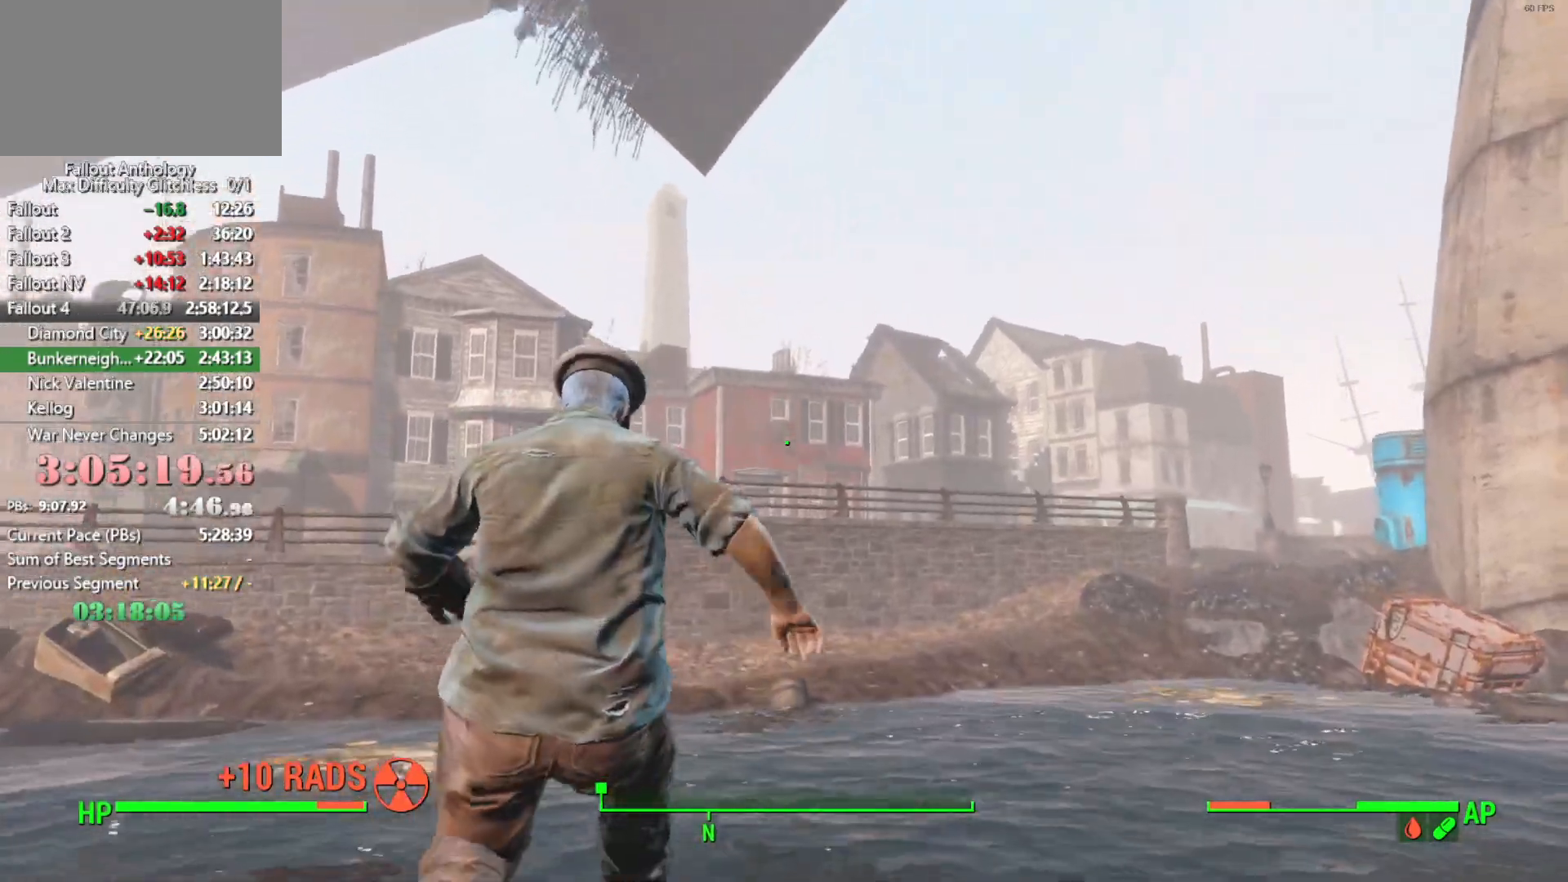
{"keys": ["w"], "mouse": [], "mouse_move": "still", "events": [[83, "space", "down"], [183, "space", "up"], [266, "space", "down"], [366, "space", "up"], [416, "space", "down"], [500, "space", "up"]]}
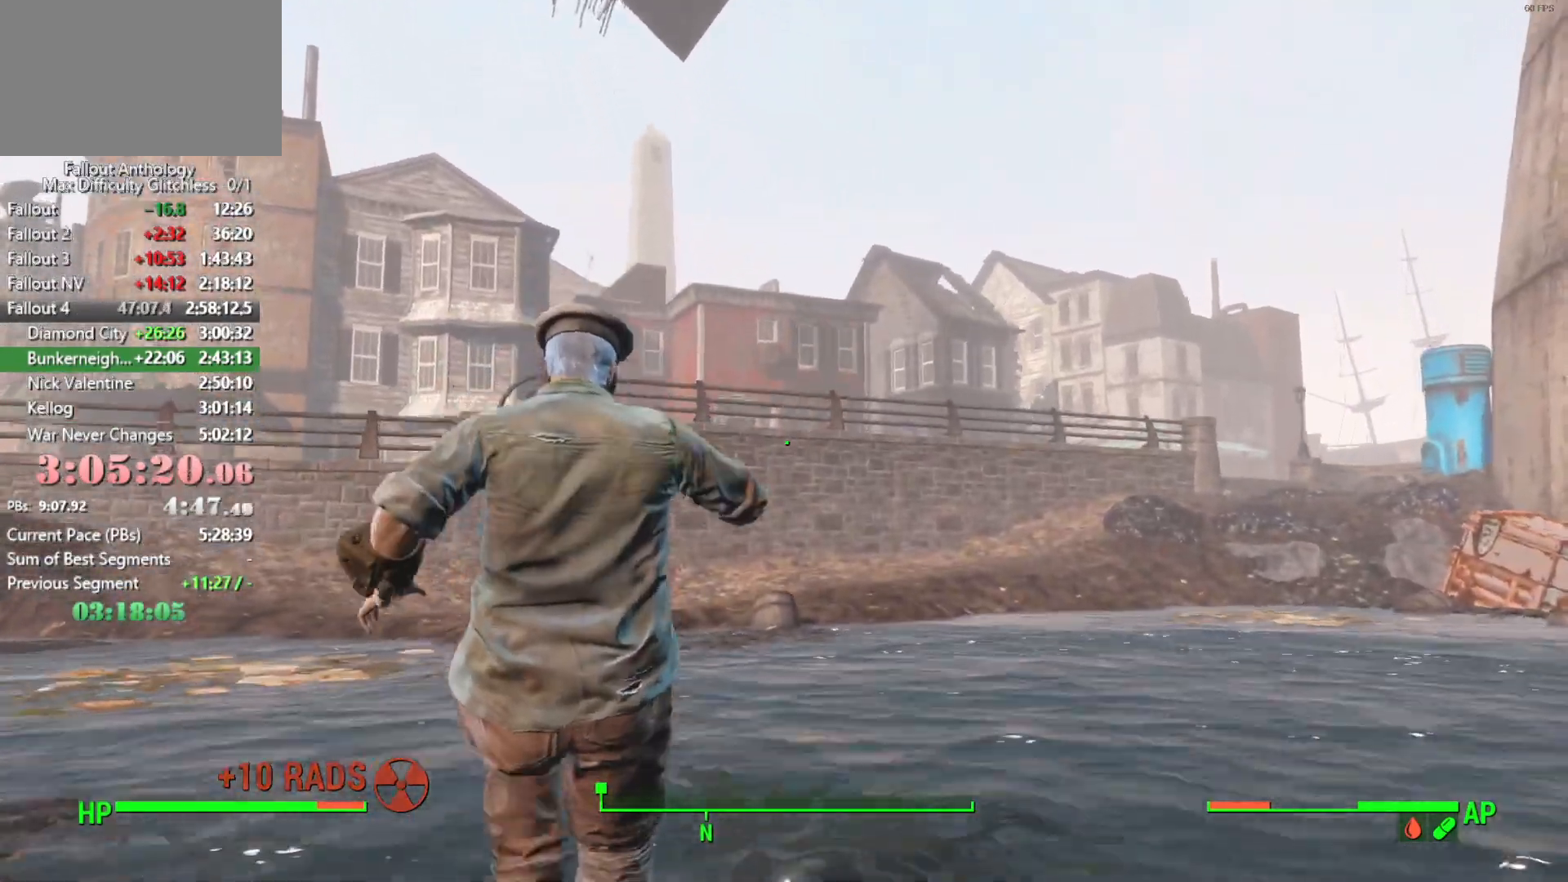
{"keys": ["space", "w"], "mouse": [], "mouse_move": "still", "events": [[100, "space", "down"], [183, "space", "up"], [233, "space", "down"], [333, "space", "up"], [433, "space", "down"]]}
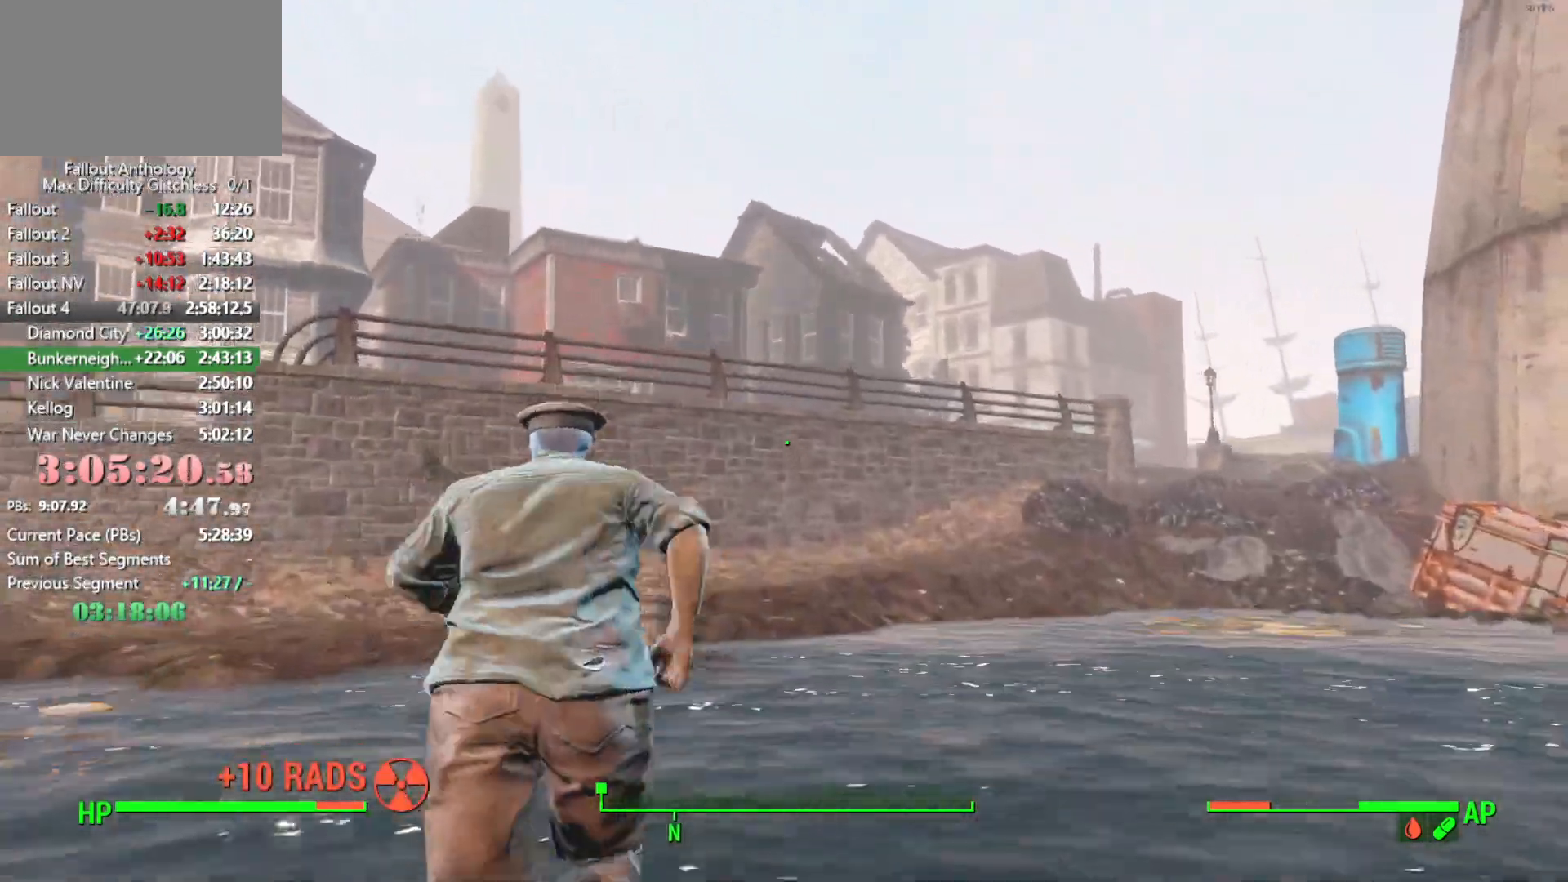
{"keys": ["space", "w"], "mouse": [], "mouse_move": "right", "events": [[16, "space", "up"], [66, "space", "down"], [200, "space", "up"], [250, "space", "down"], [350, "space", "up"], [450, "space", "down"]]}
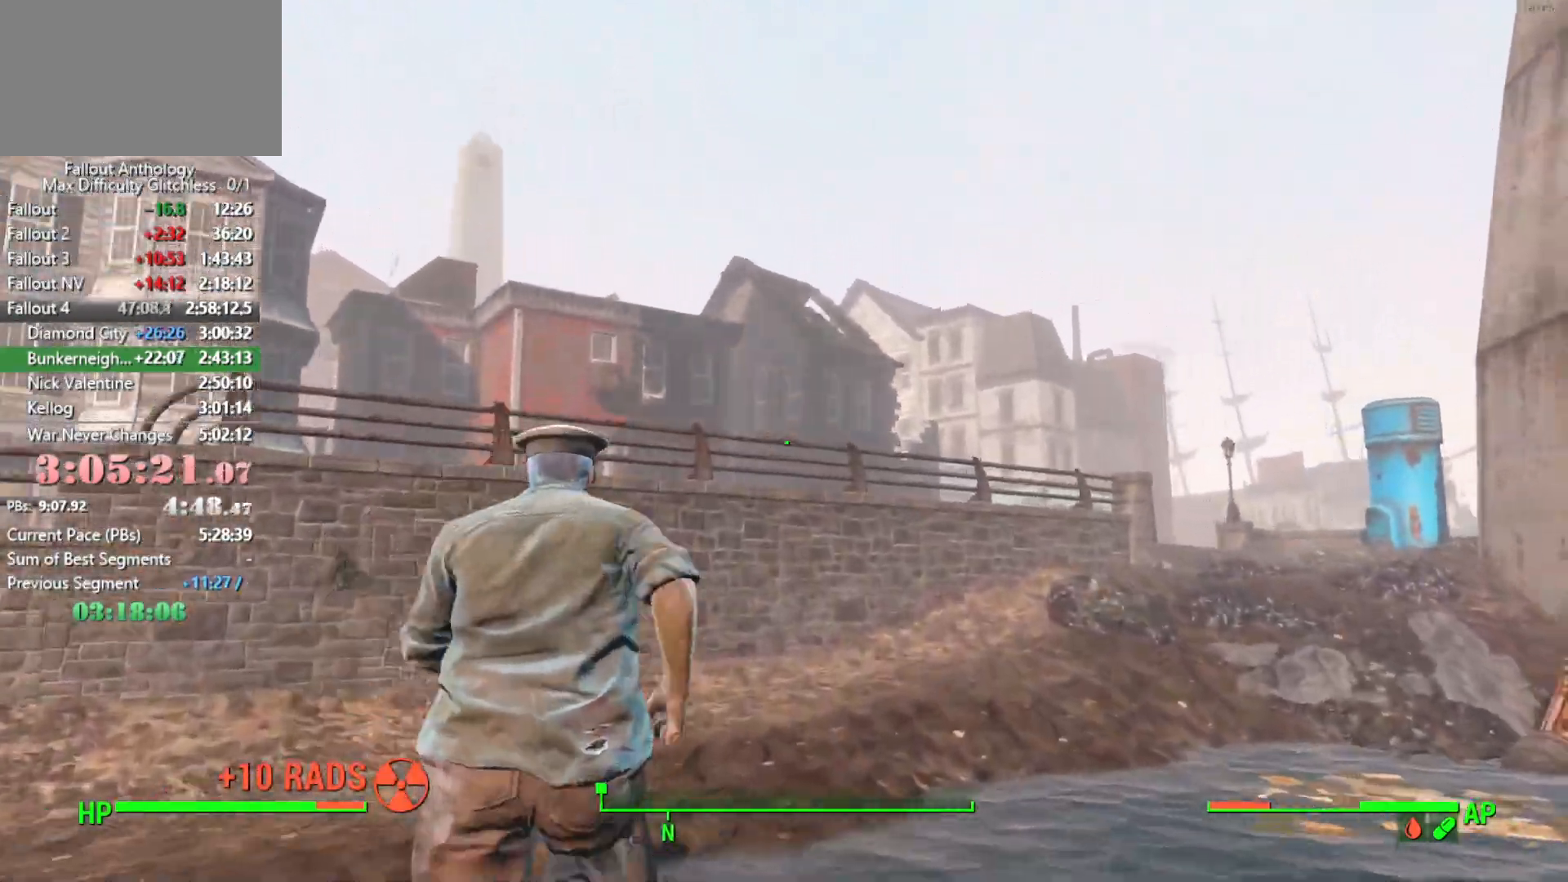
{"keys": ["space", "w"], "mouse": [], "mouse_move": "still", "events": [[33, "space", "up"], [133, "space", "down"], [216, "space", "up"], [266, "space", "down"], [416, "space", "up"], [450, "space", "down"]]}
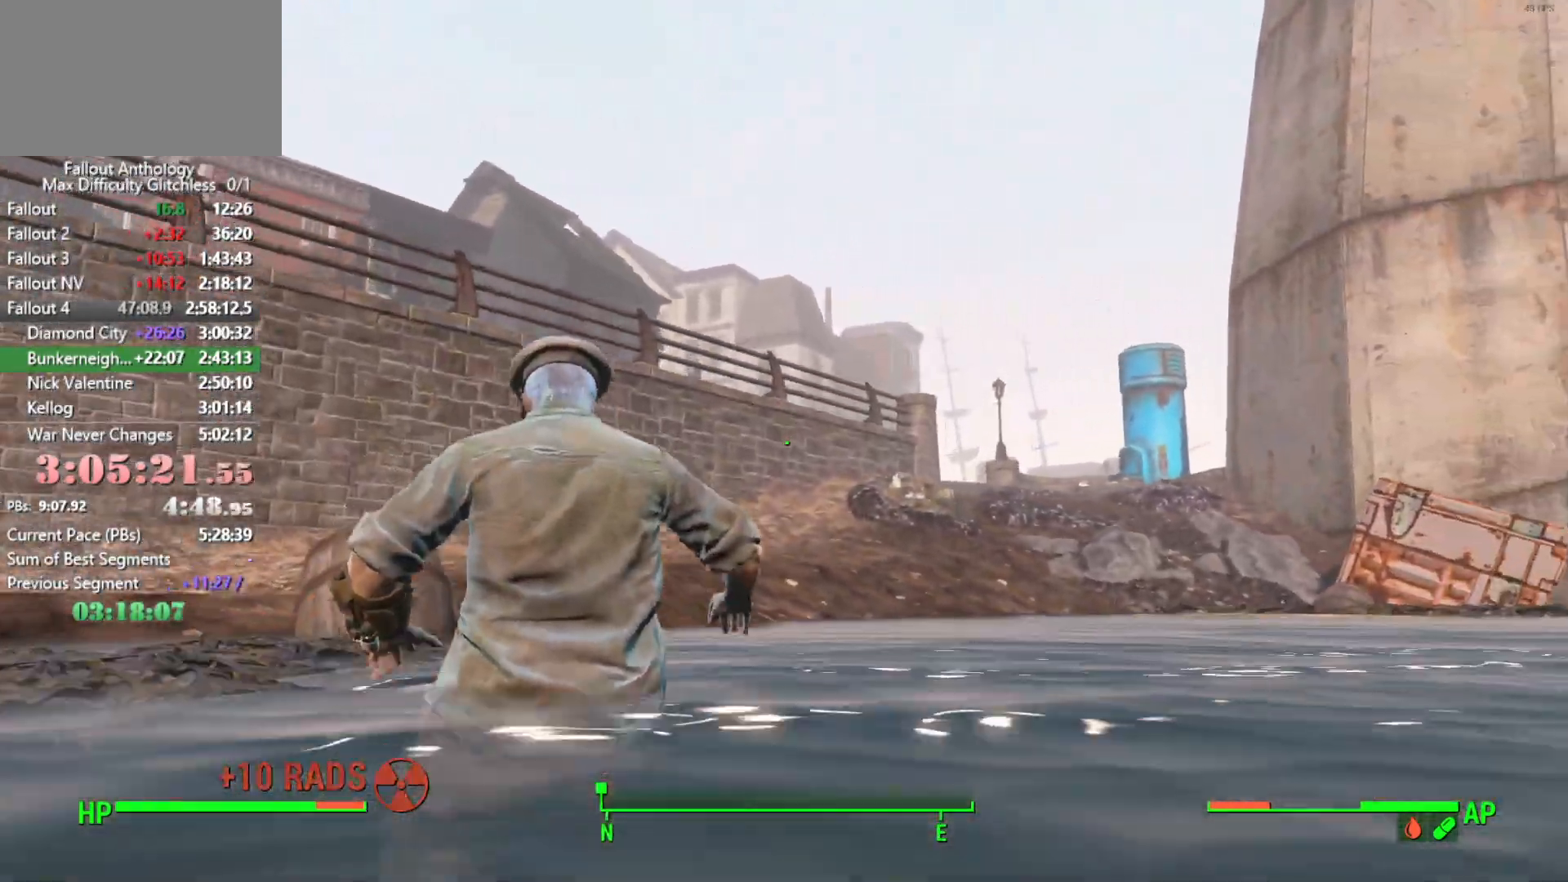
{"keys": ["w"], "mouse": [], "mouse_move": "still", "events": [[50, "space", "up"], [100, "space", "down"], [200, "space", "up"], [233, "space", "down"], [383, "space", "up"]]}
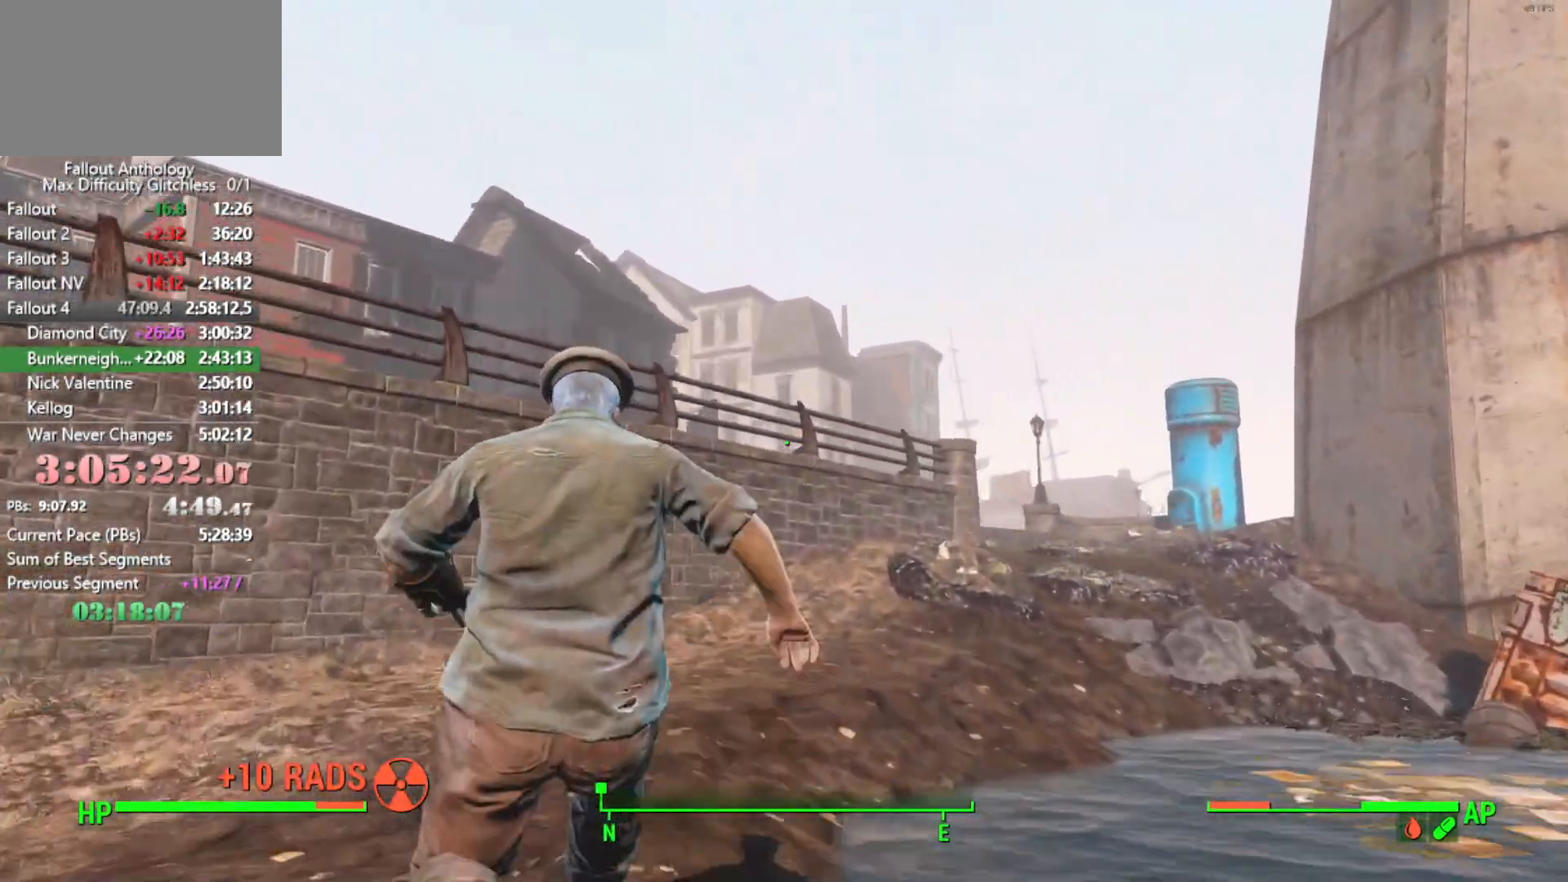
{"keys": ["w"], "mouse": [], "mouse_move": "right", "events": []}
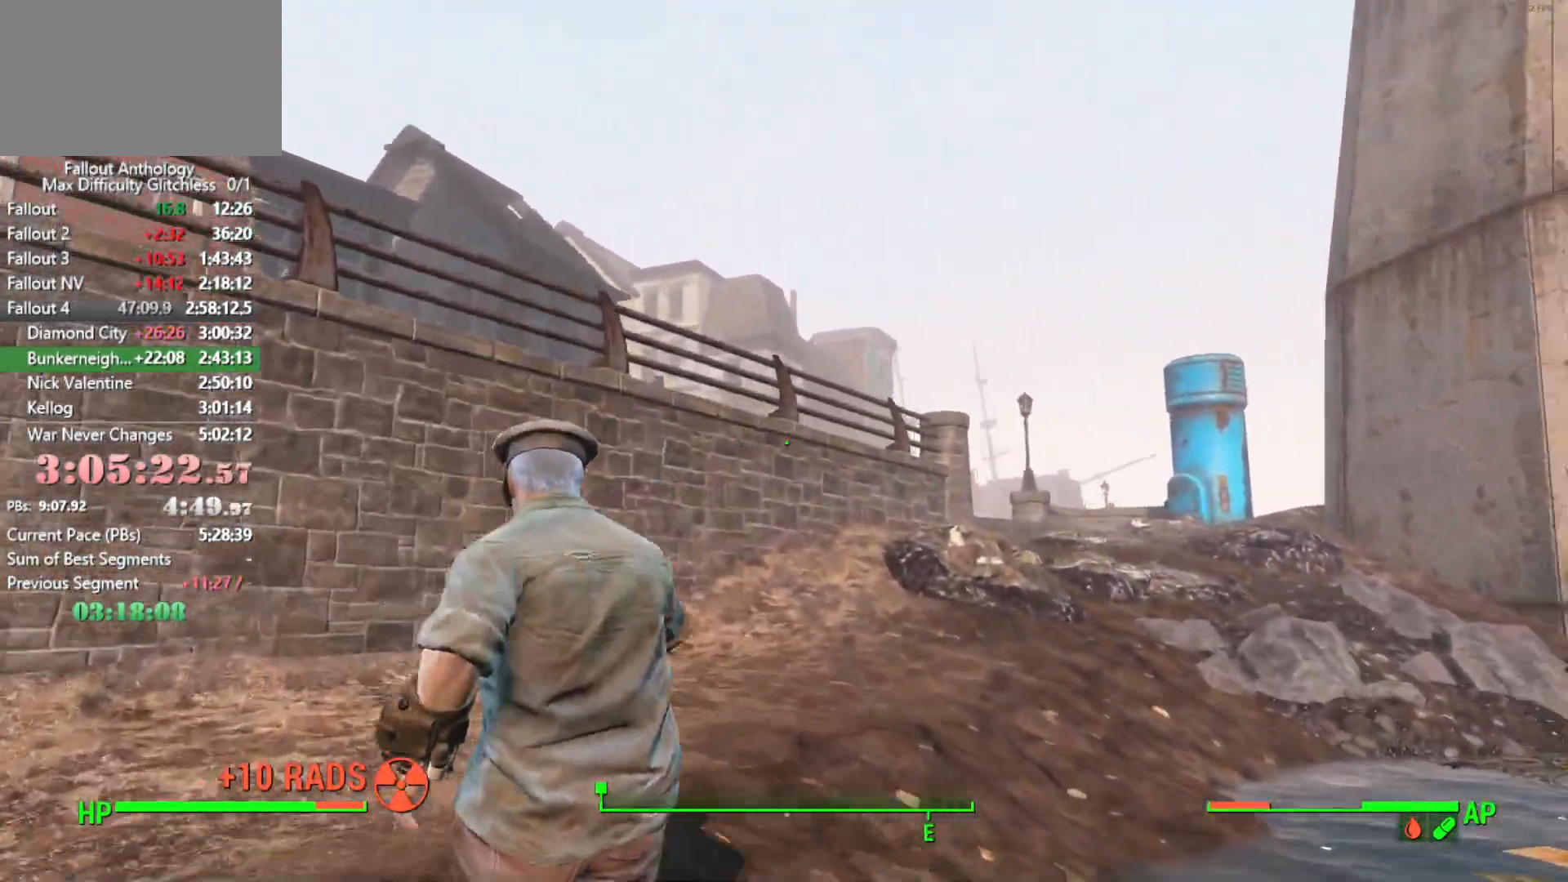
{"keys": ["w"], "mouse": [], "mouse_move": "down-right", "events": []}
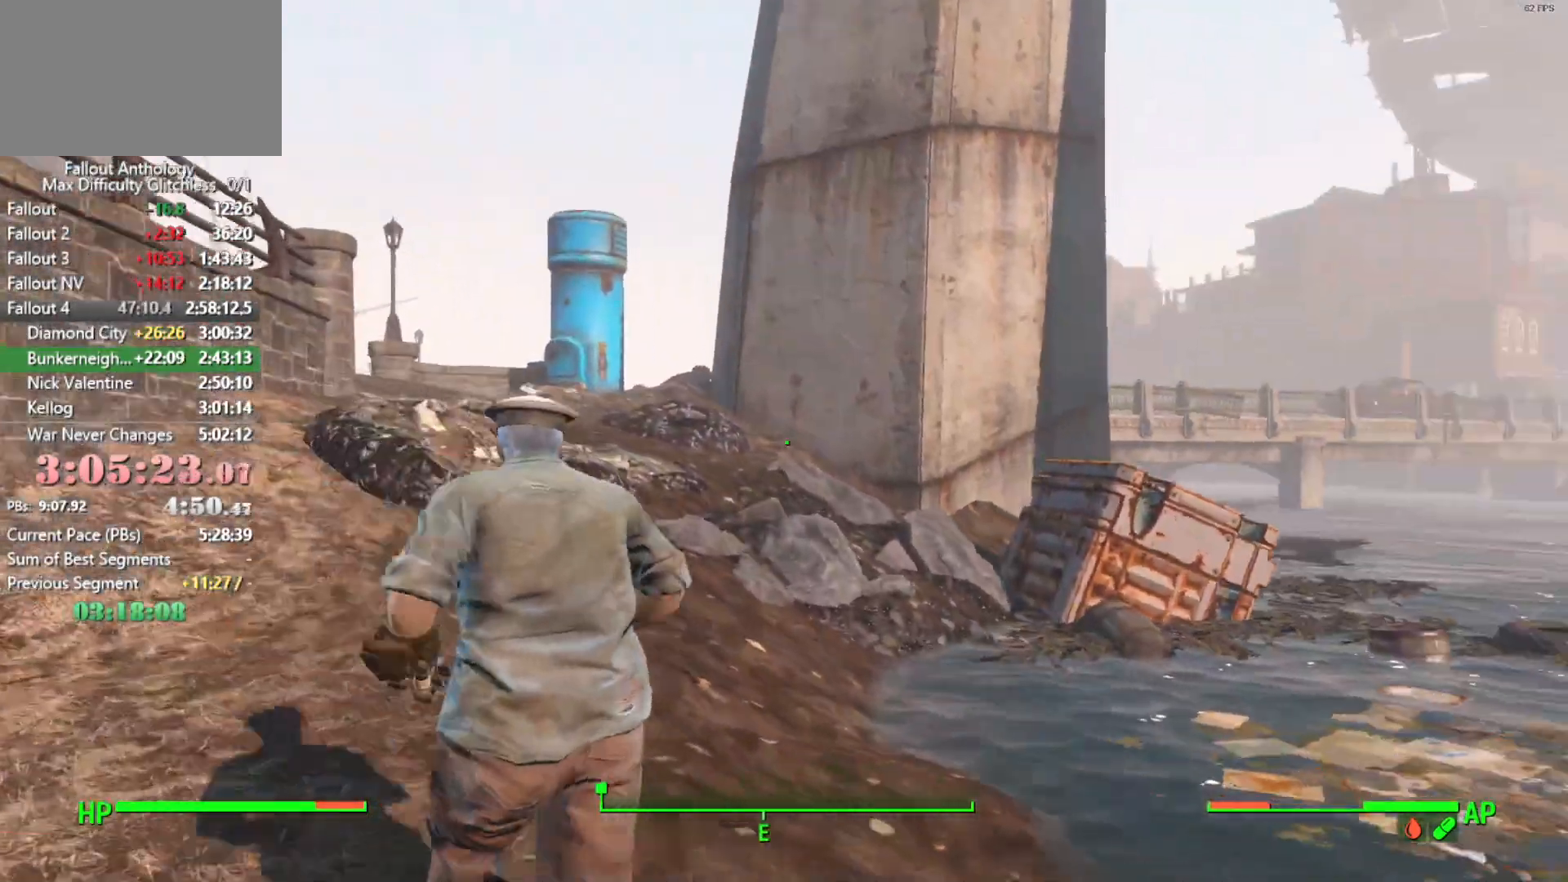
{"keys": ["w"], "mouse": [], "mouse_move": "still", "events": [[50, "mouse_wheel_up", "down"], [100, "mouse_wheel_up", "up"]]}
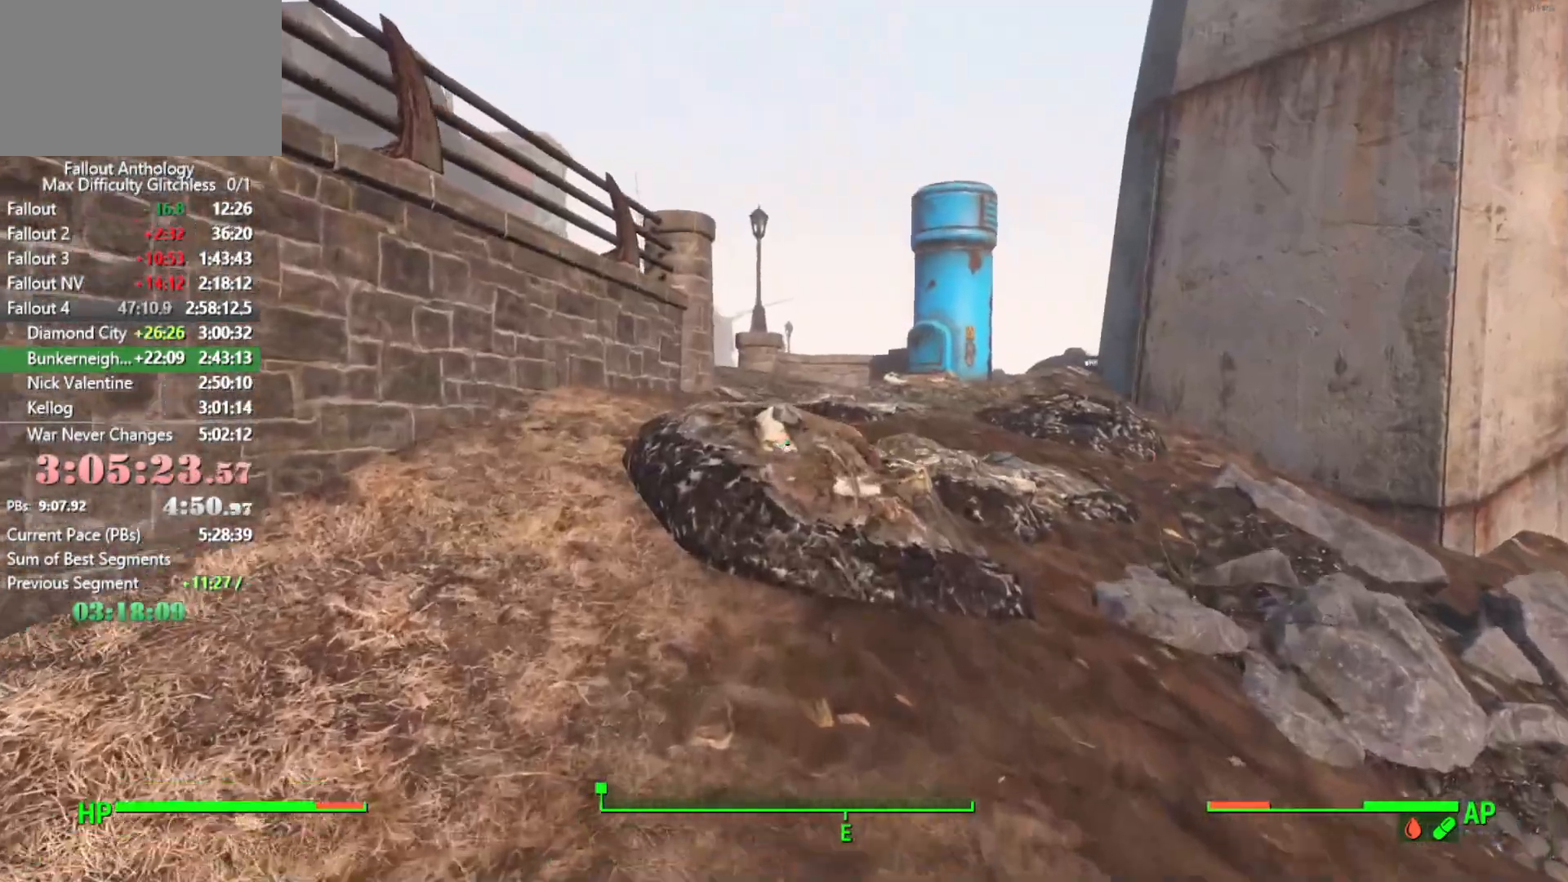
{"keys": ["w"], "mouse": [], "mouse_move": "still", "events": [[300, "space", "down"], [450, "space", "up"]]}
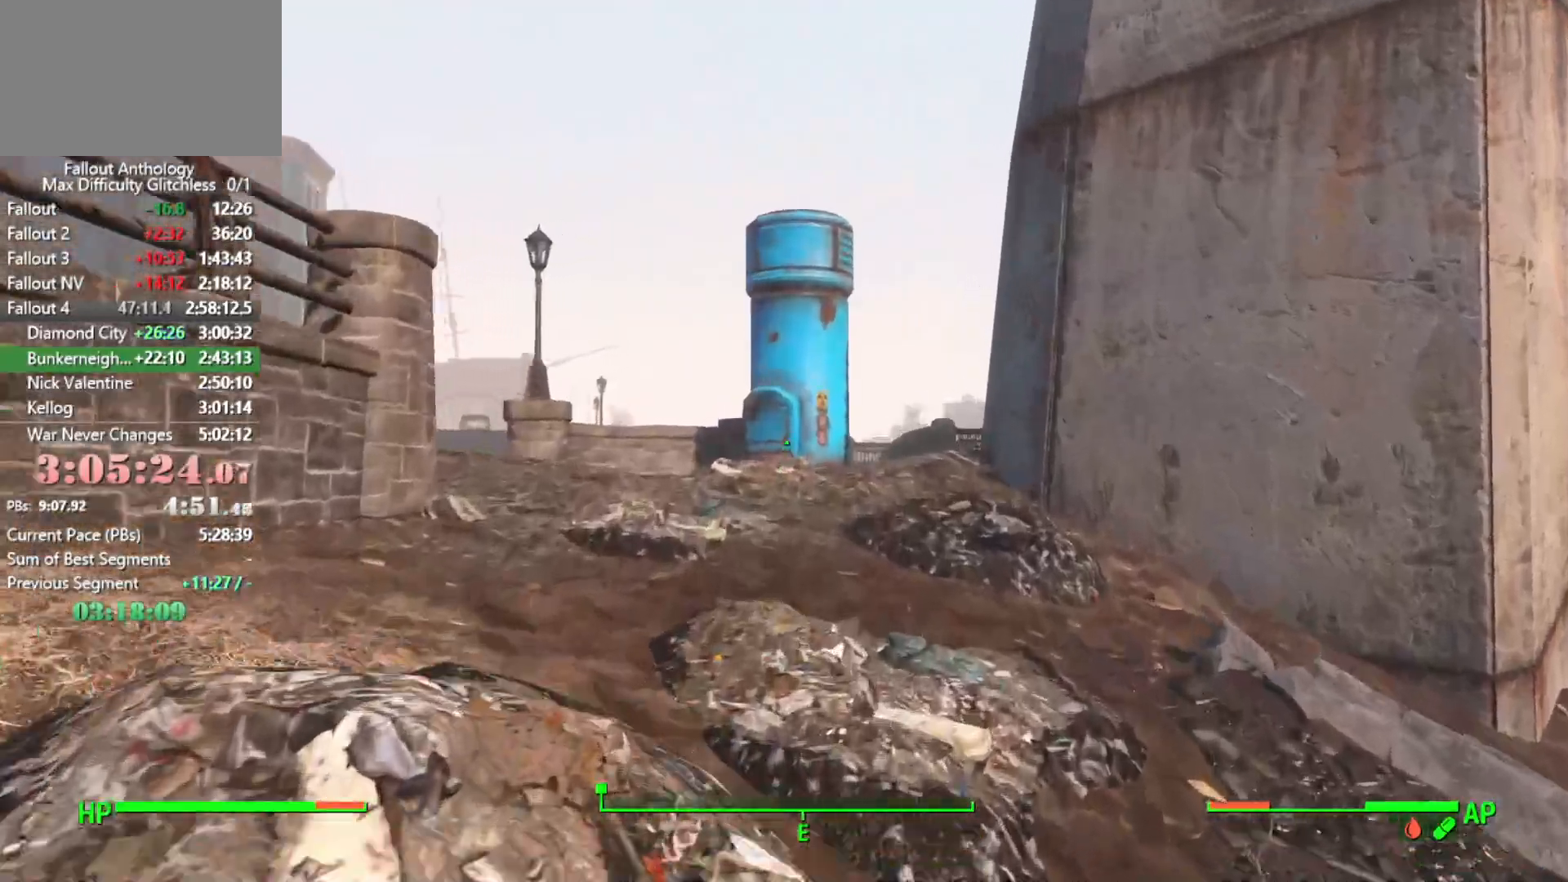
{"keys": ["w"], "mouse": [], "mouse_move": "still", "events": []}
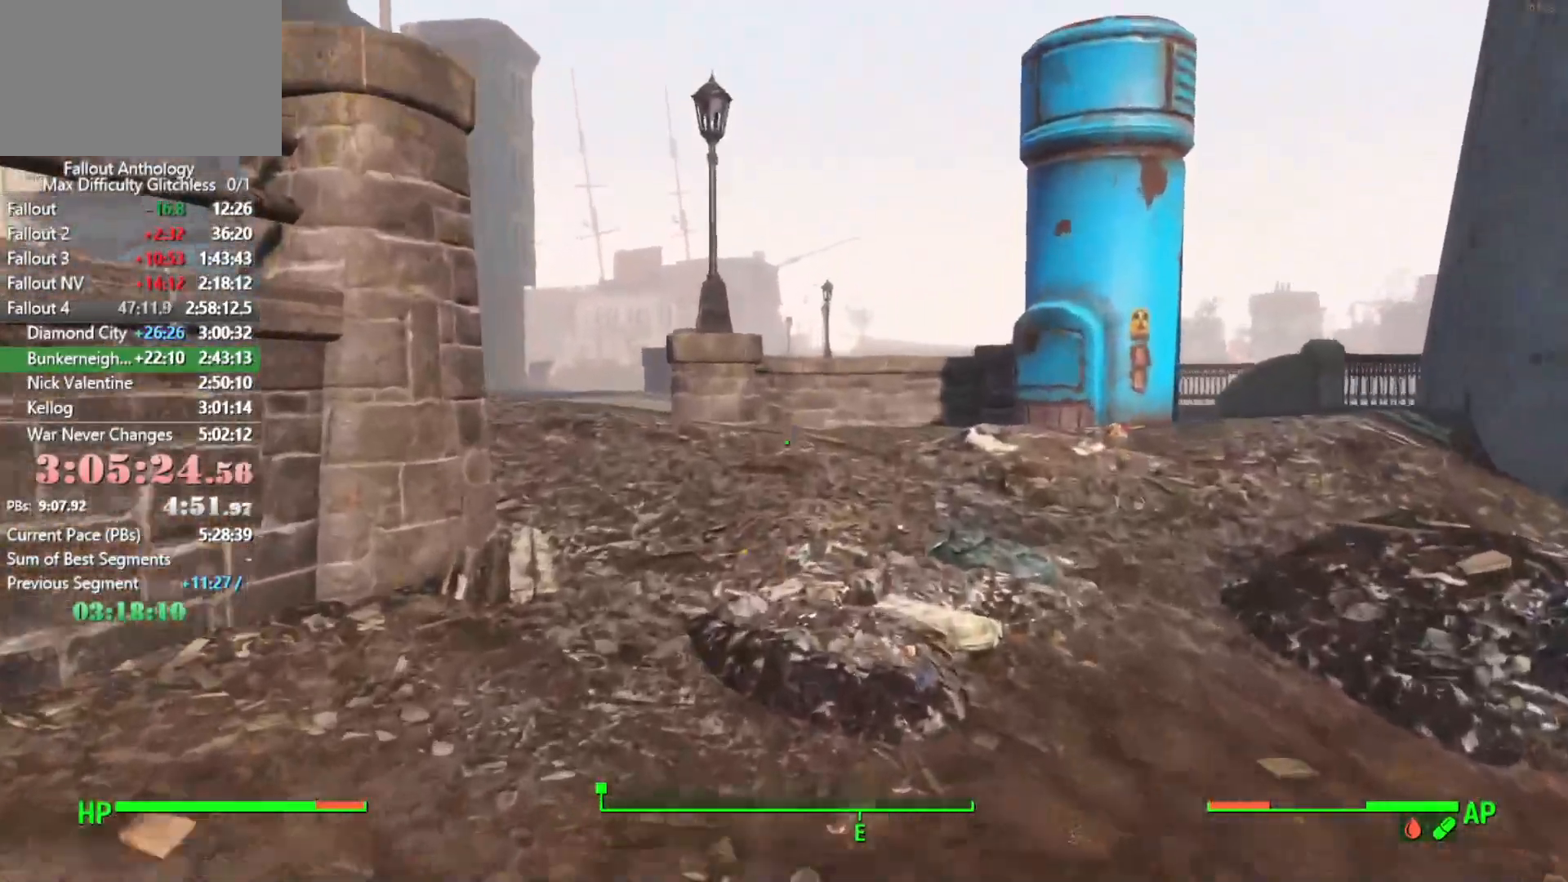
{"keys": ["w"], "mouse": [], "mouse_move": "right", "events": []}
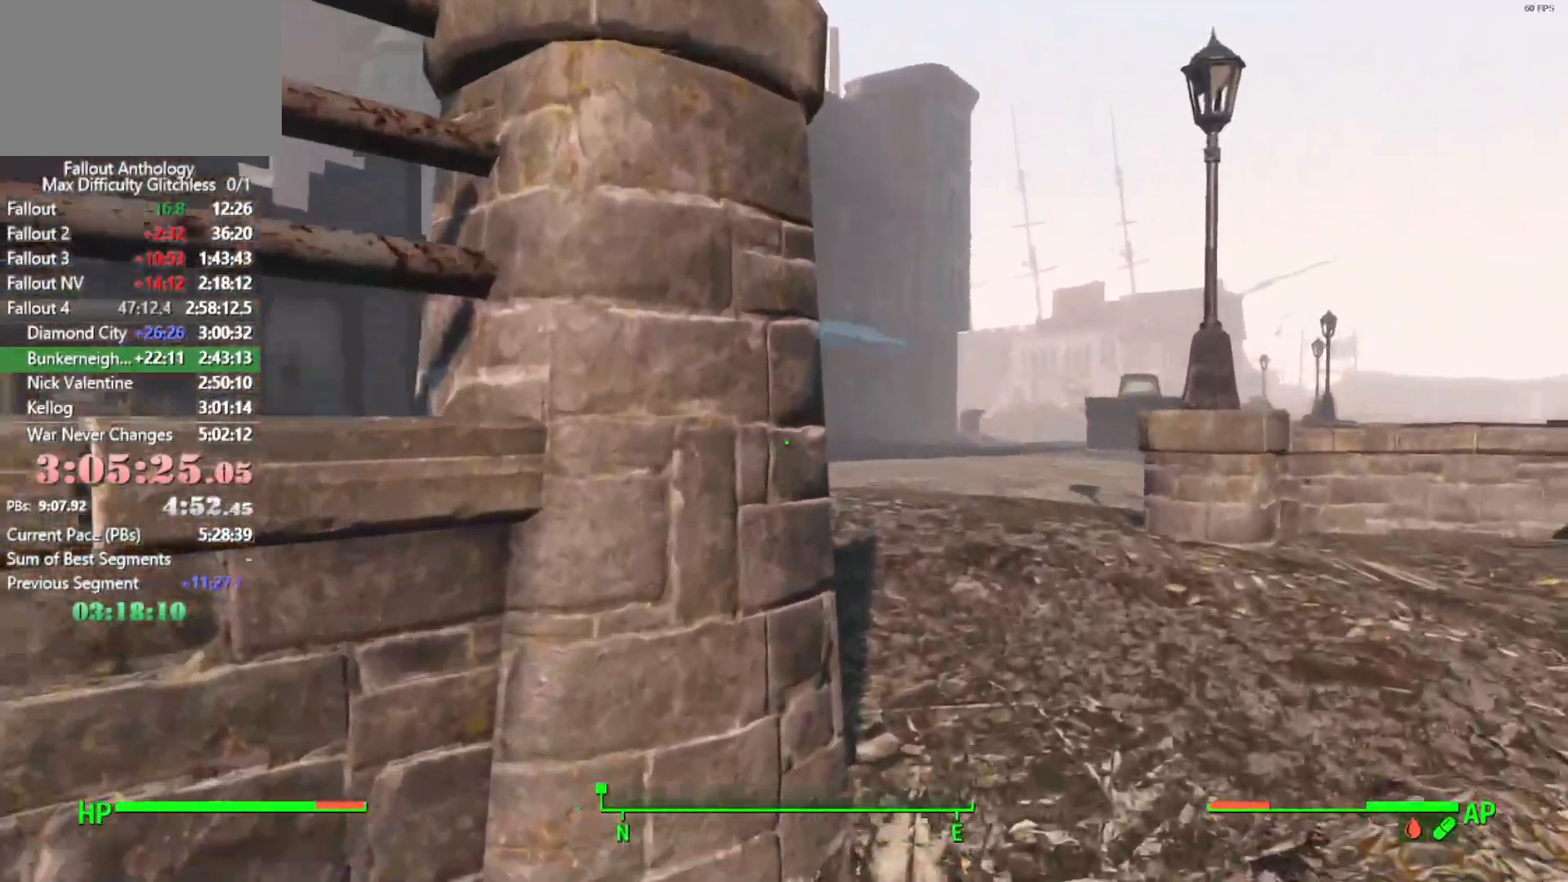
{"keys": ["w"], "mouse": [], "mouse_move": "left", "events": []}
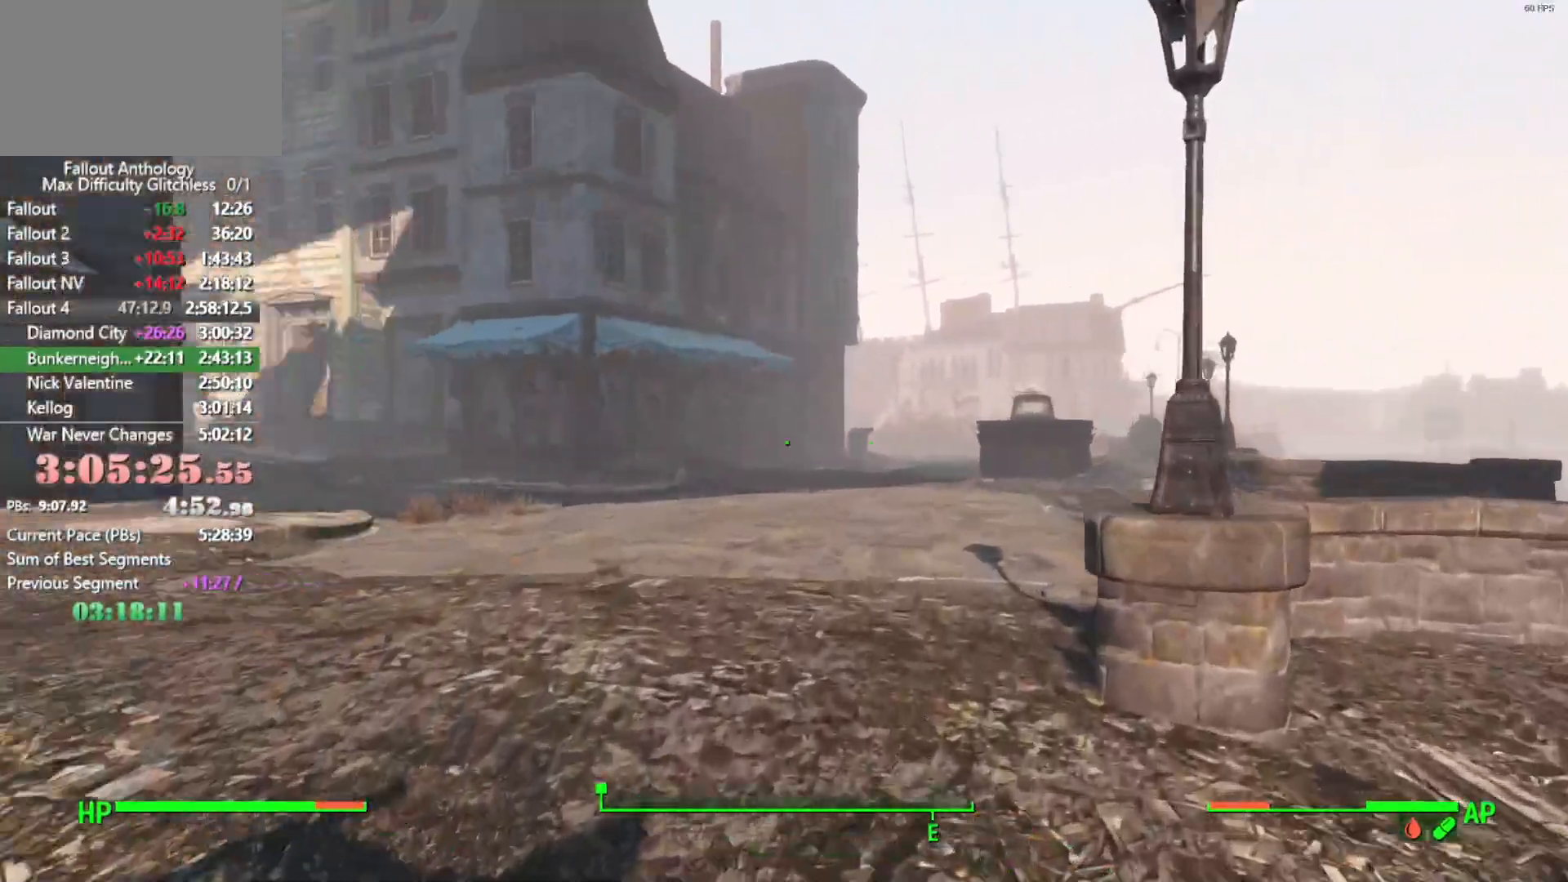
{"keys": ["w"], "mouse": [], "mouse_move": "still", "events": []}
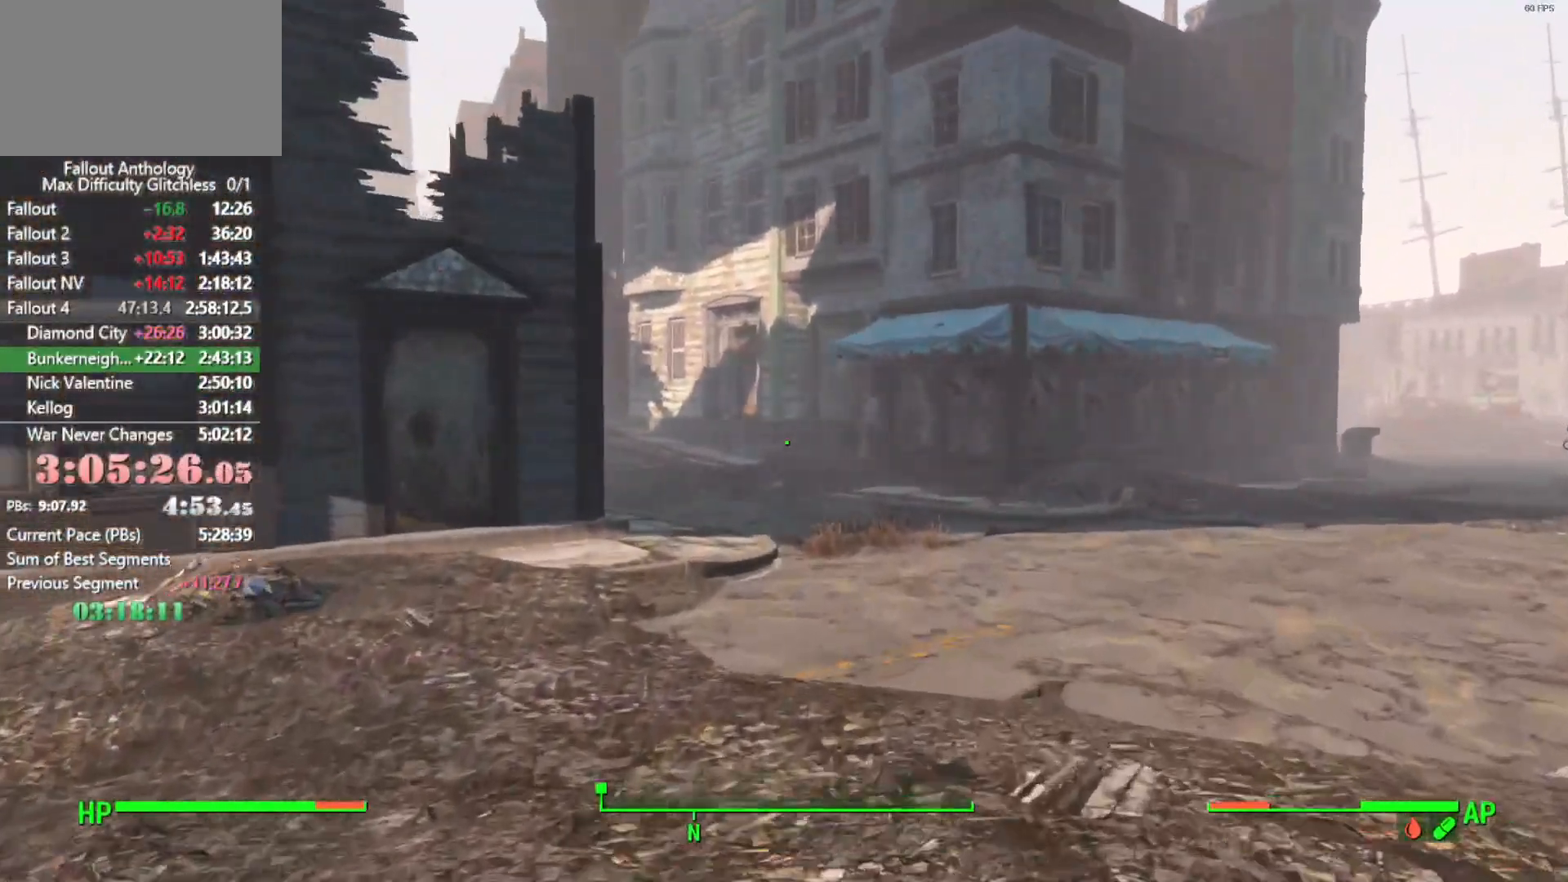
{"keys": ["w"], "mouse": [], "mouse_move": "still", "events": []}
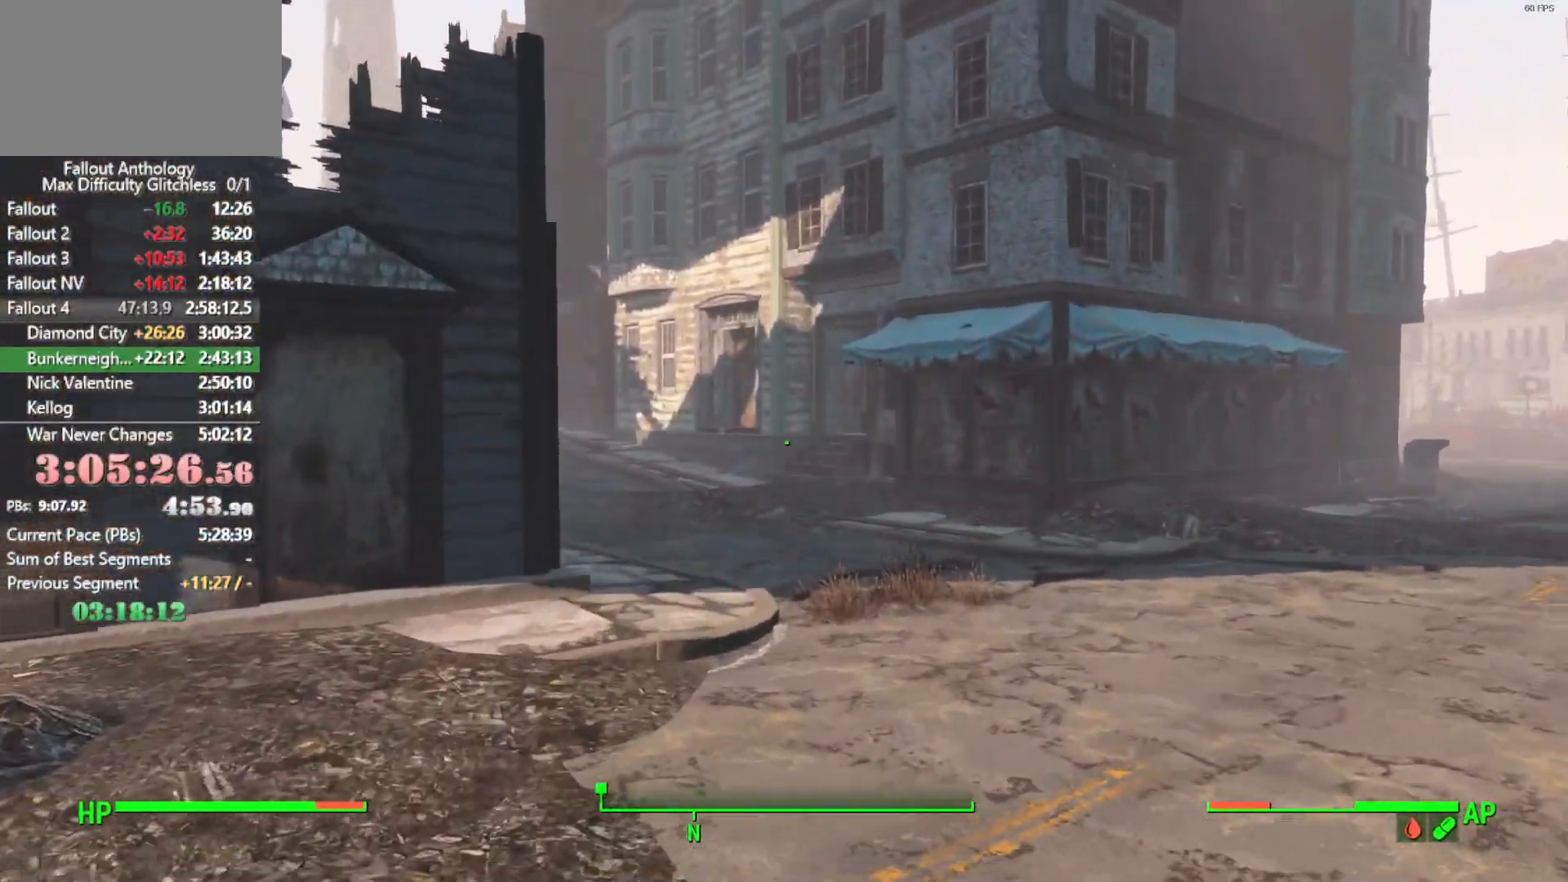
{"keys": ["w"], "mouse": [], "mouse_move": "still", "events": []}
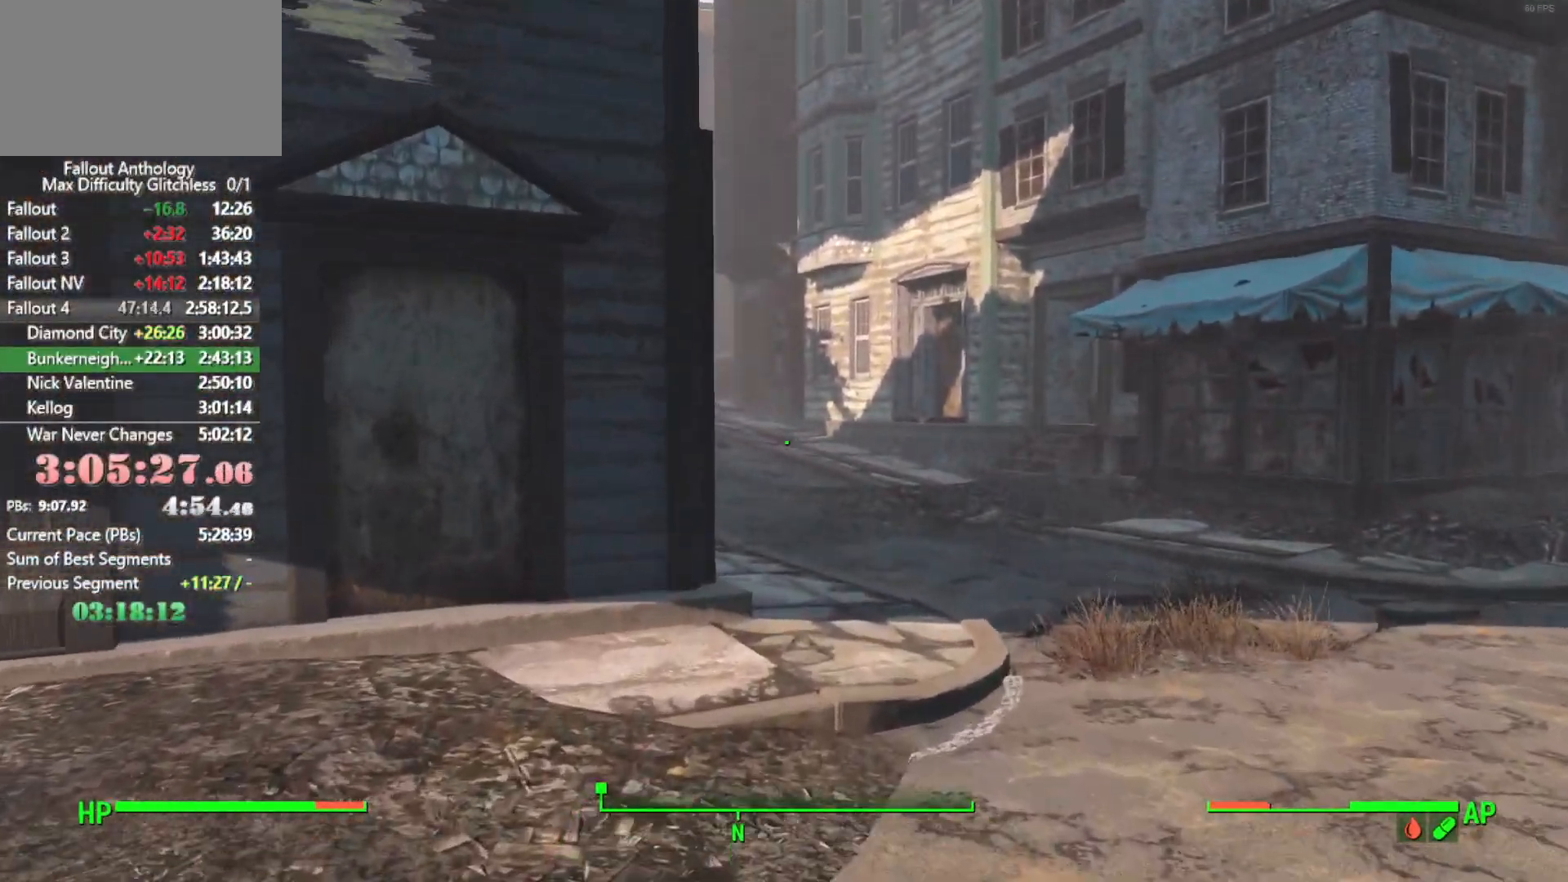
{"keys": ["w"], "mouse": [], "mouse_move": "still", "events": []}
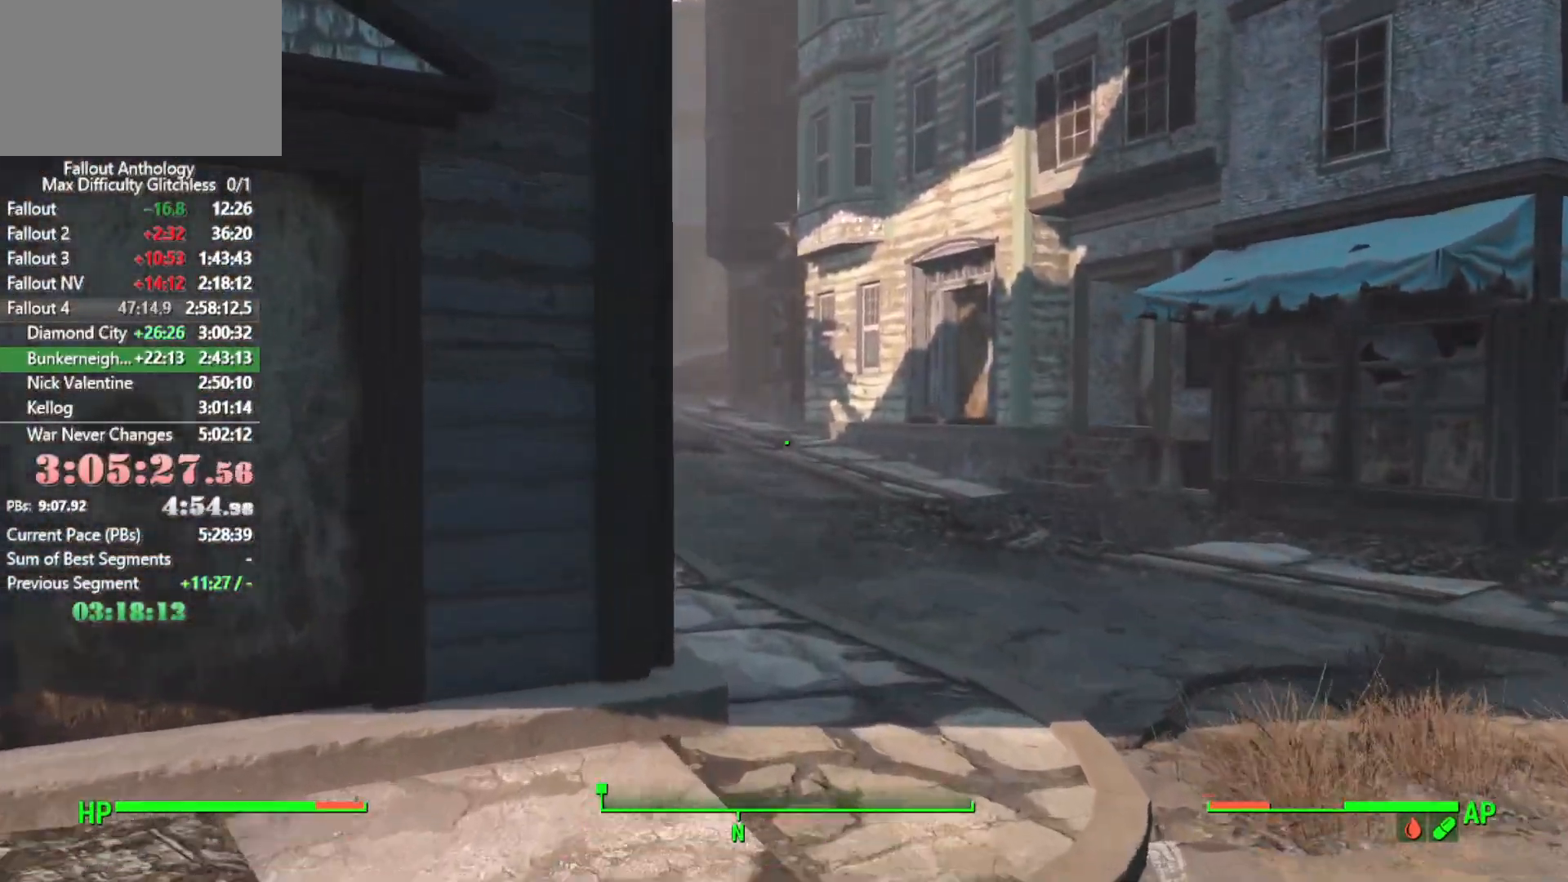
{"keys": ["w"], "mouse": [], "mouse_move": "still", "events": []}
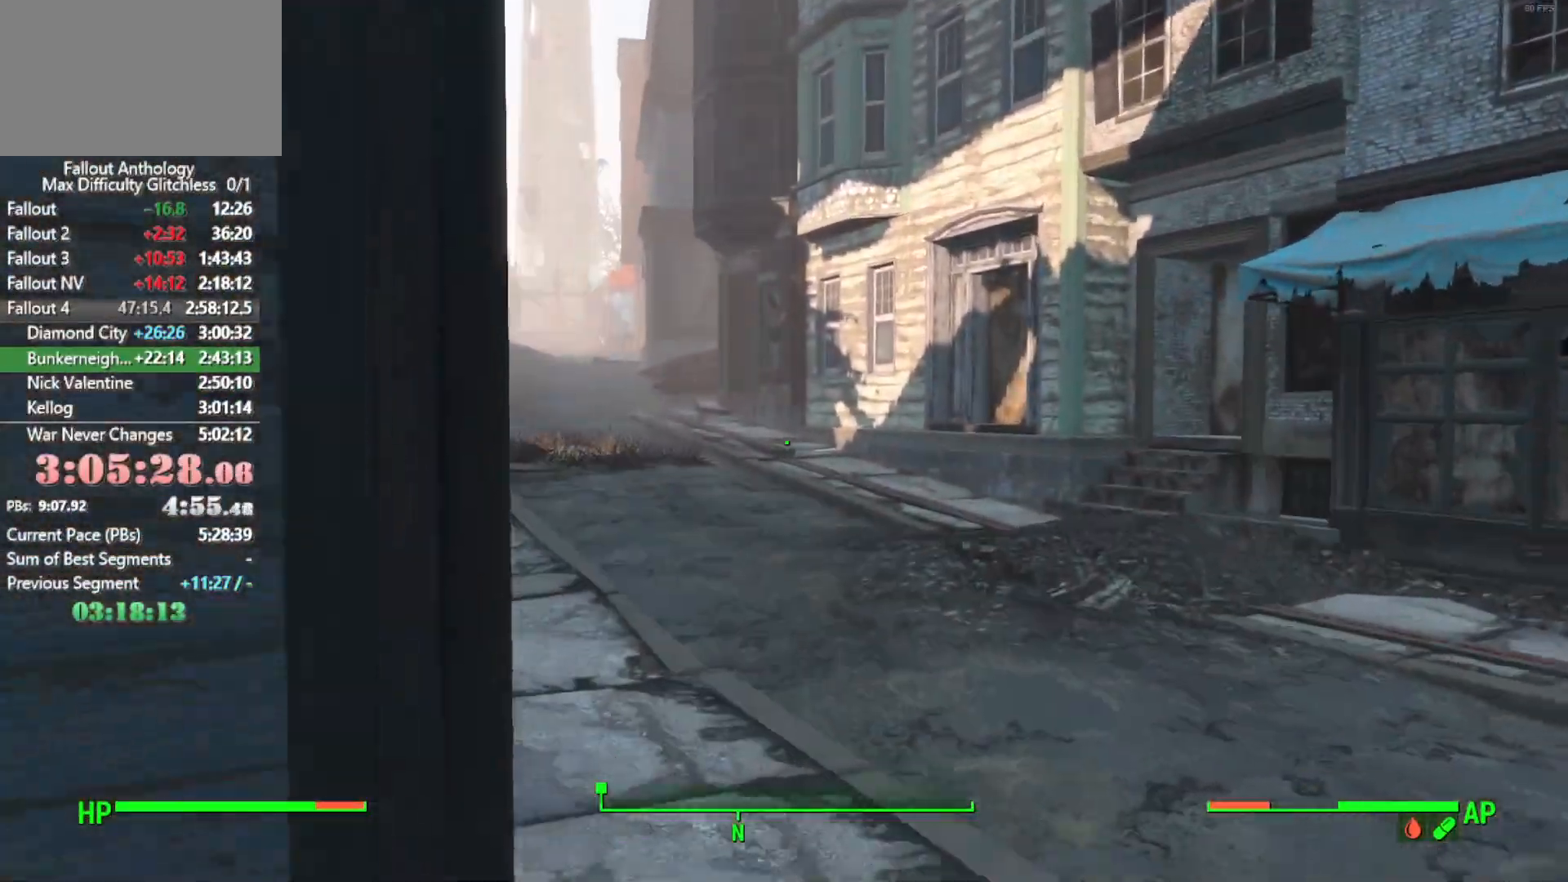
{"keys": [], "mouse": [], "mouse_move": "still", "events": [[400, "q", "down"], [433, "q", "up"], [433, "w", "up"]]}
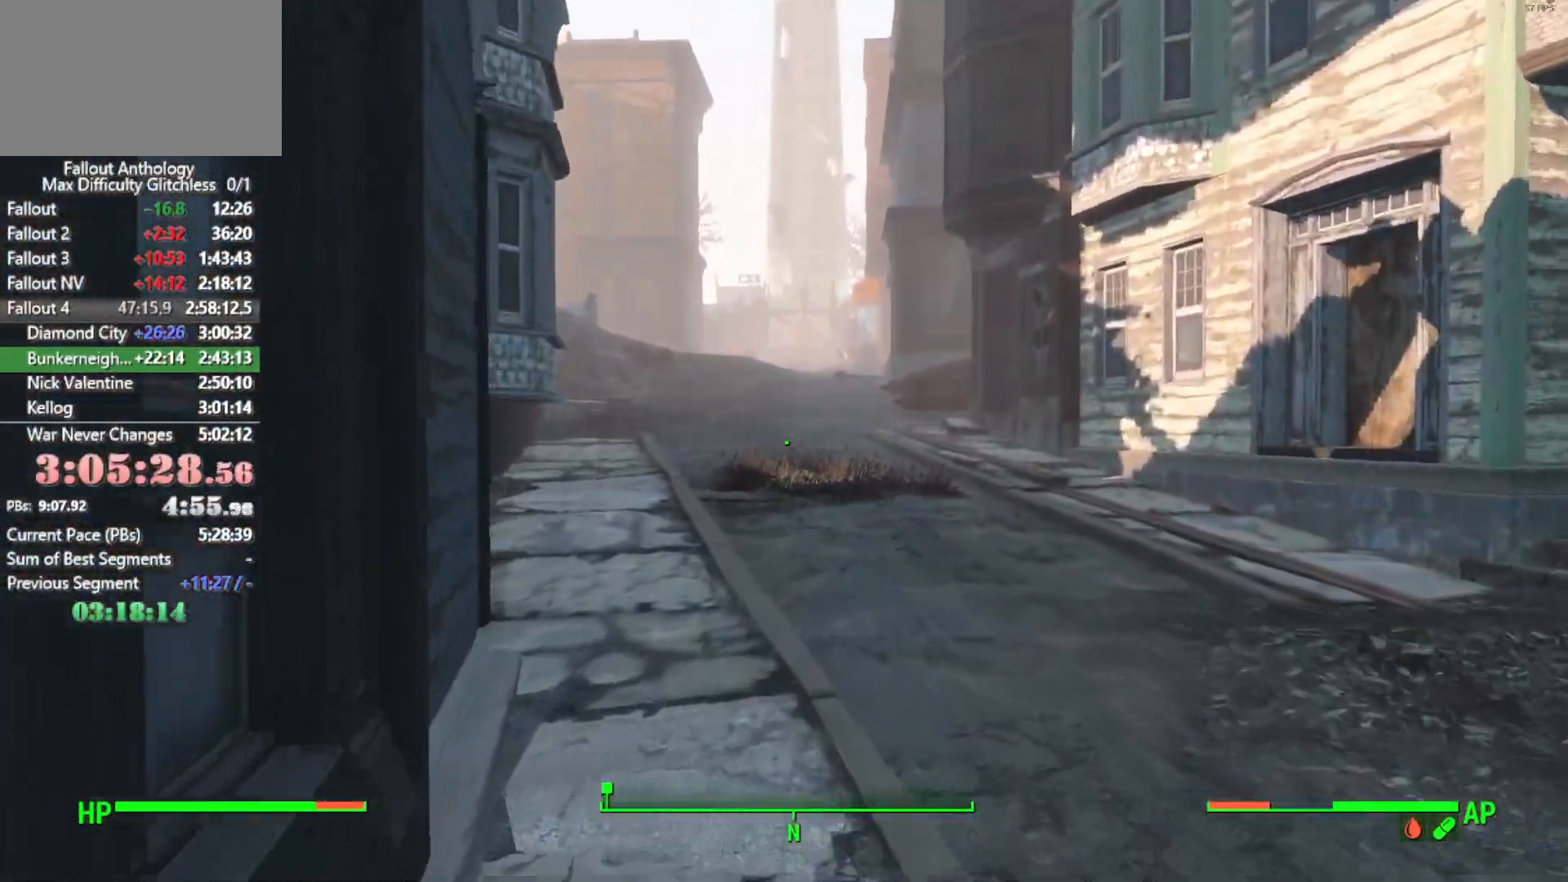
{"keys": [], "mouse": [], "mouse_move": "still", "events": [[83, "shift", "down"], [133, "shift", "up"]]}